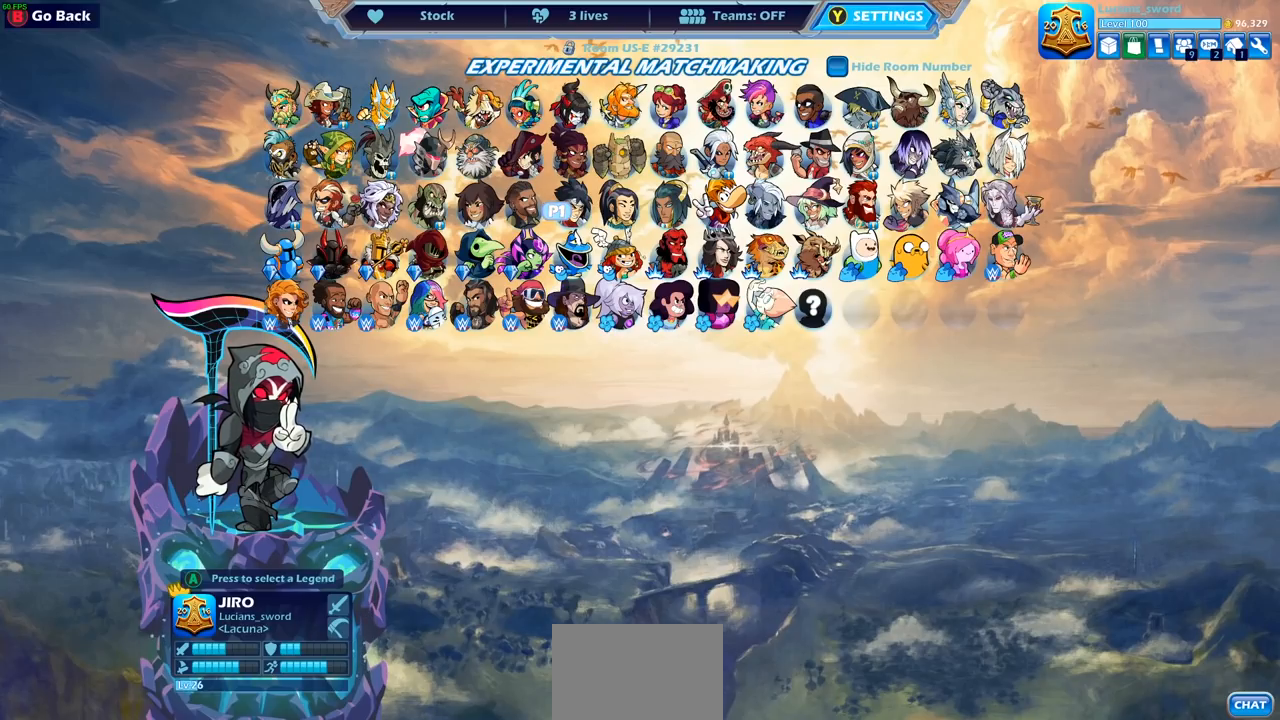
Gameplay with a controller (PlayStation layout); each line is a JSON object with the inputs held at the frame after it. "events" lists button and stick changes between this image and that frame as [ms after this image, input, new state], when the widget could be followed in between. Not read: R1.
{"buttons": ["DPAD_RIGHT"], "left_stick": "center", "right_stick": "center", "events": [[400, "DPAD_RIGHT", "down"]]}
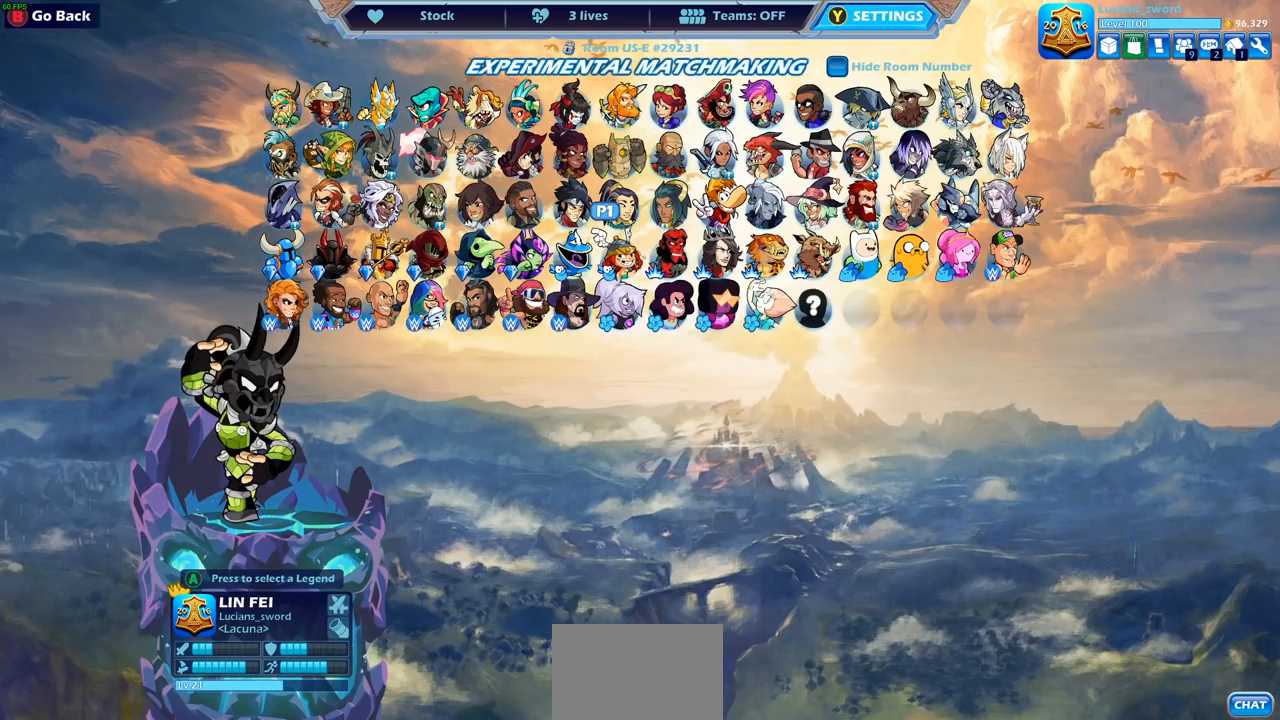
{"buttons": [], "left_stick": "center", "right_stick": "center", "events": [[33, "DPAD_RIGHT", "up"], [250, "DPAD_LEFT", "down"], [367, "DPAD_LEFT", "up"]]}
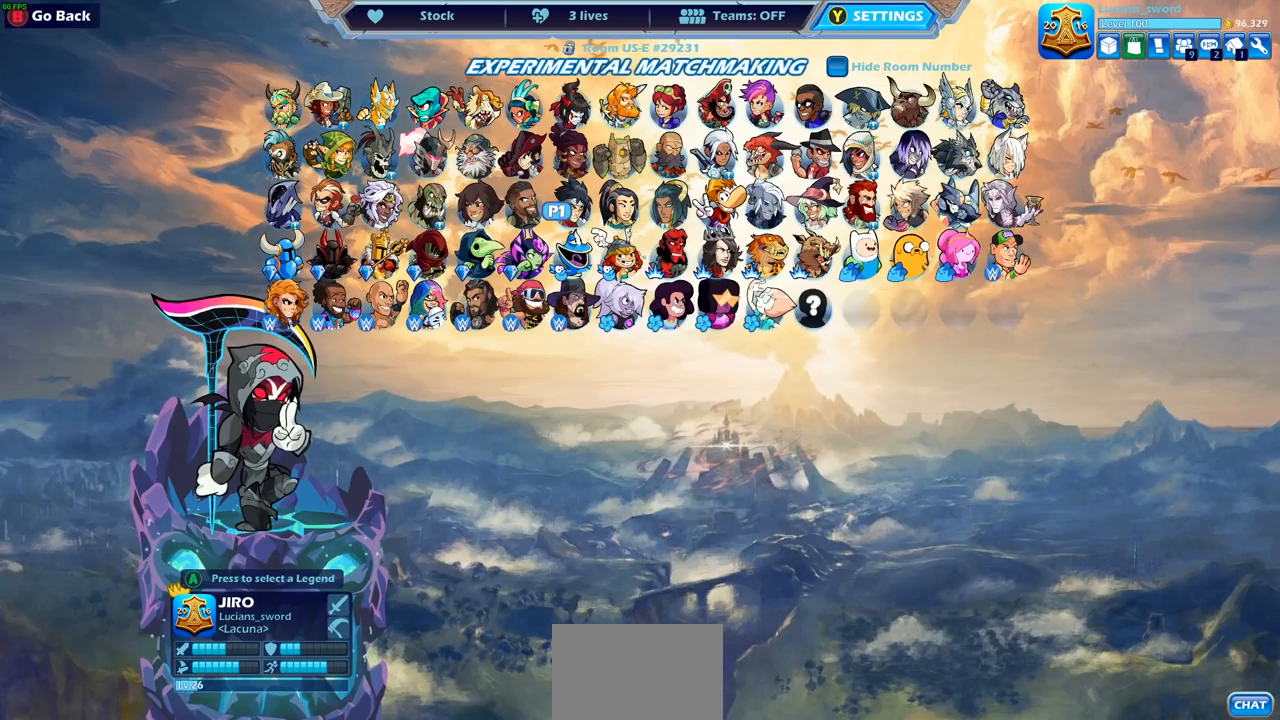
{"buttons": [], "left_stick": "center", "right_stick": "center", "events": []}
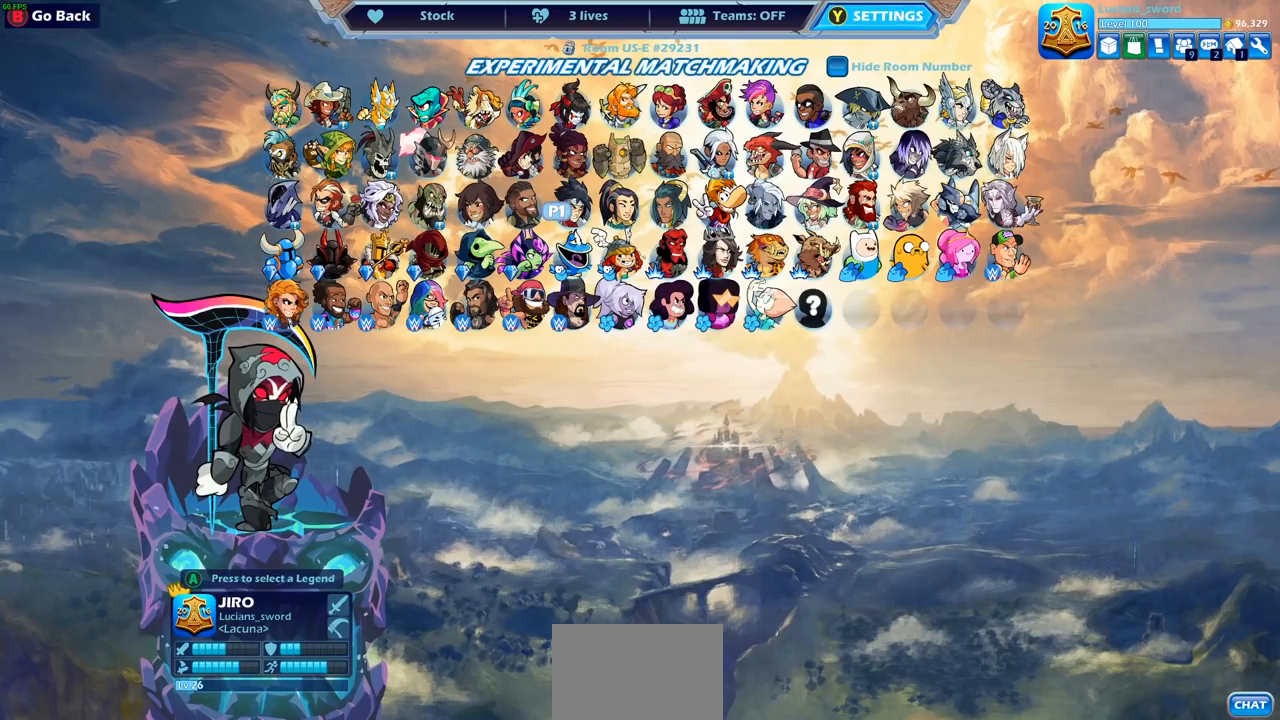
{"buttons": [], "left_stick": "center", "right_stick": "center", "events": []}
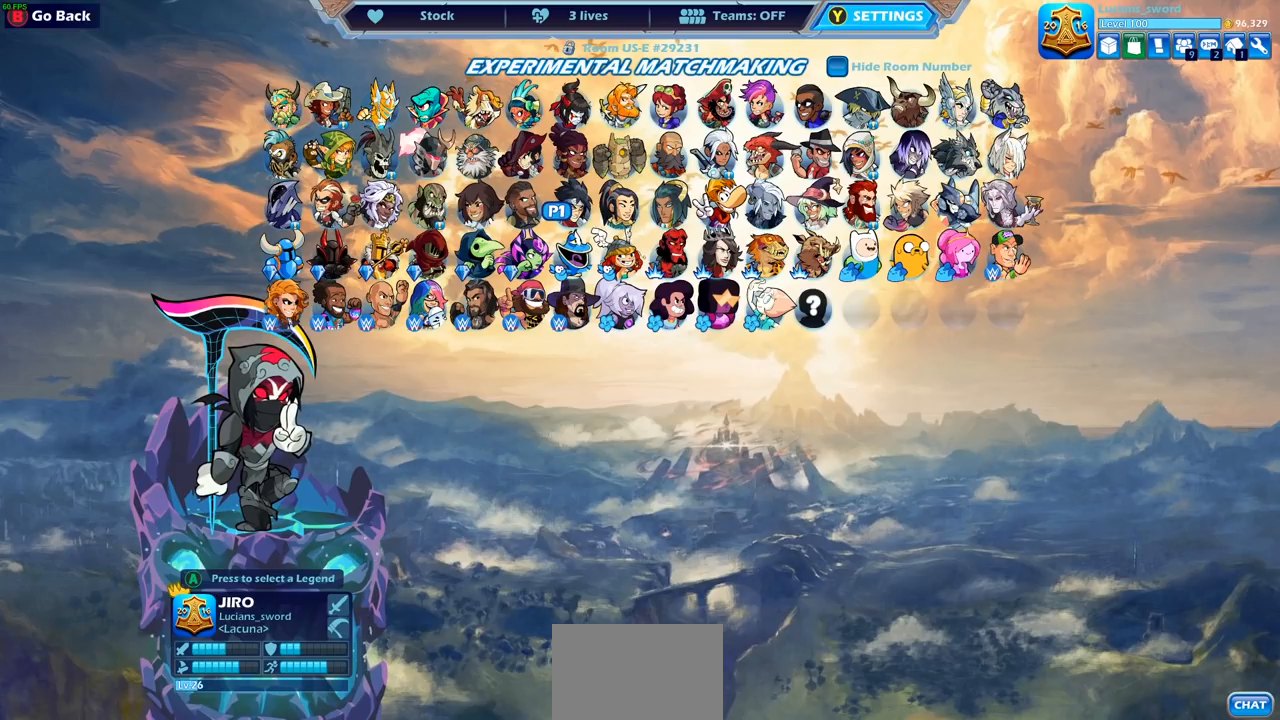
{"buttons": [], "left_stick": "center", "right_stick": "center", "events": []}
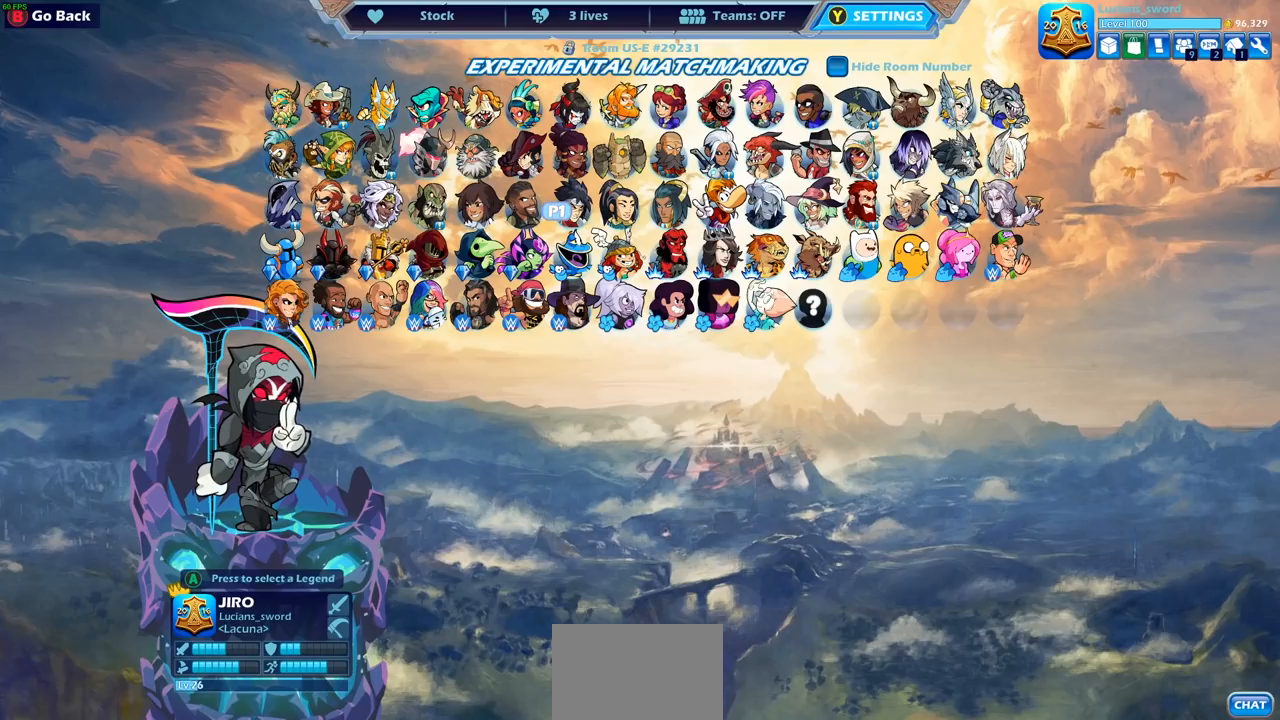
{"buttons": [], "left_stick": "center", "right_stick": "center", "events": []}
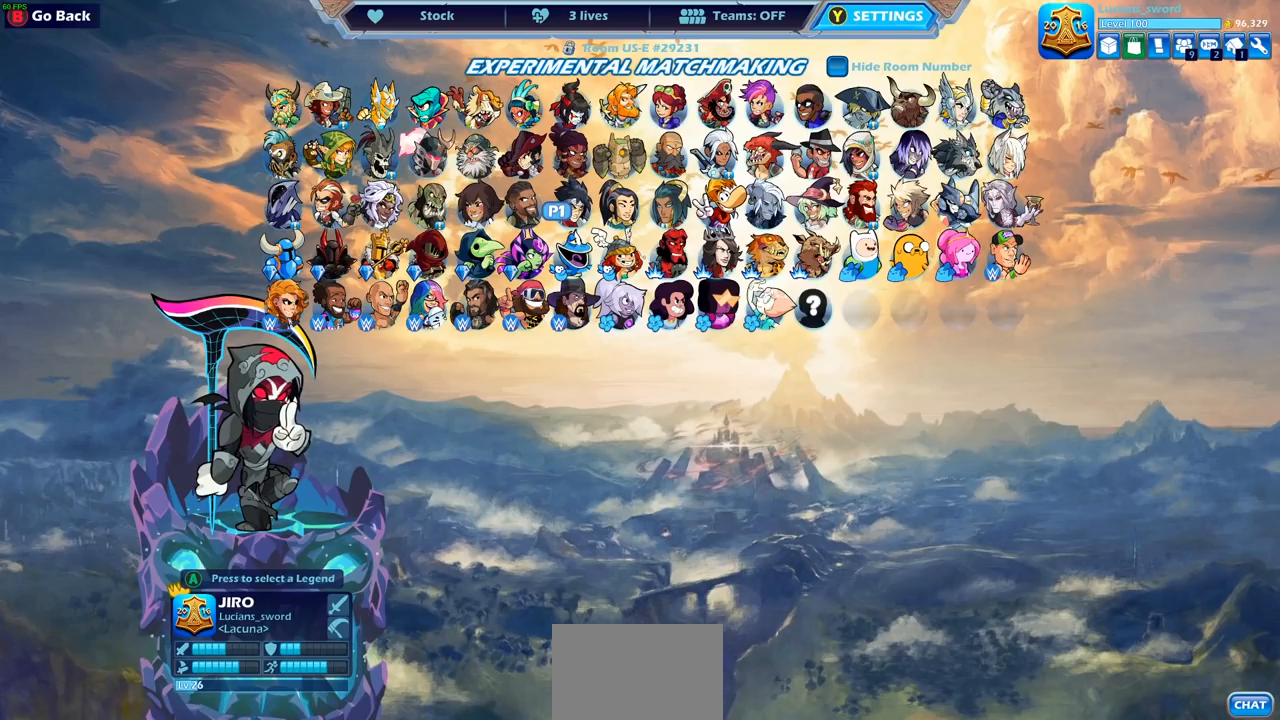
{"buttons": ["DPAD_RIGHT"], "left_stick": "center", "right_stick": "center", "events": [[467, "DPAD_RIGHT", "down"]]}
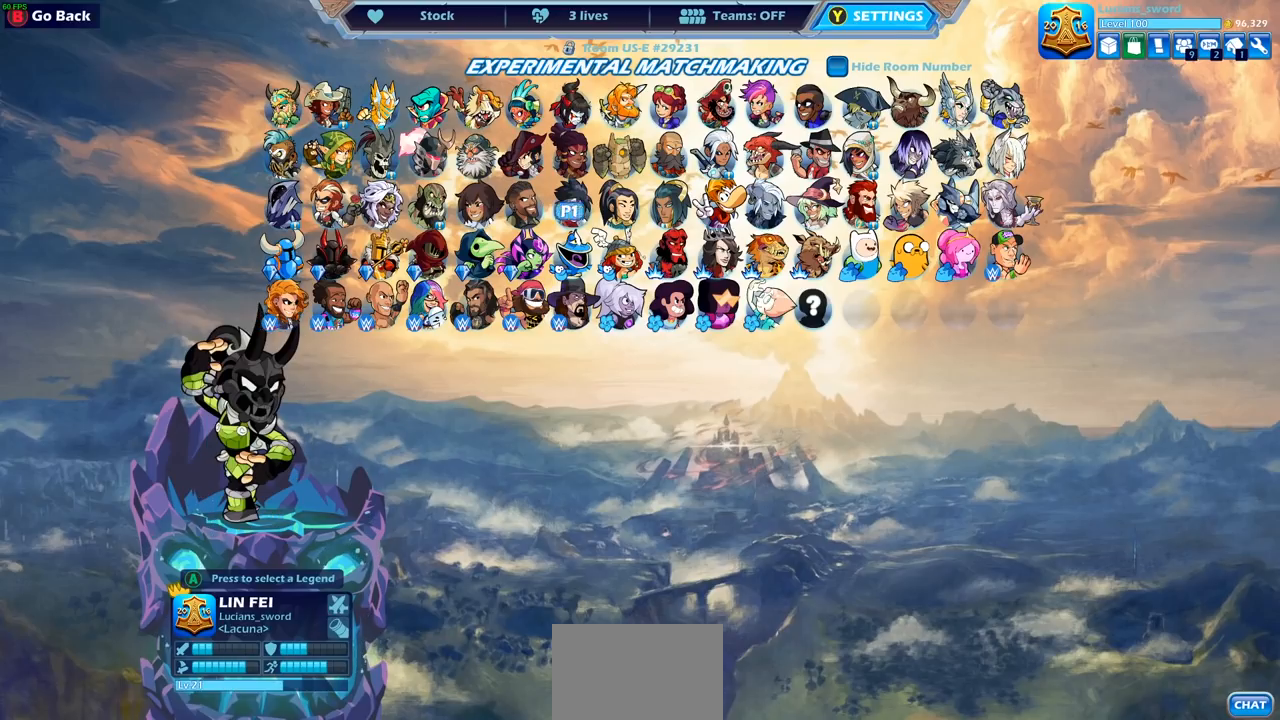
{"buttons": [], "left_stick": "center", "right_stick": "center", "events": [[100, "DPAD_RIGHT", "up"]]}
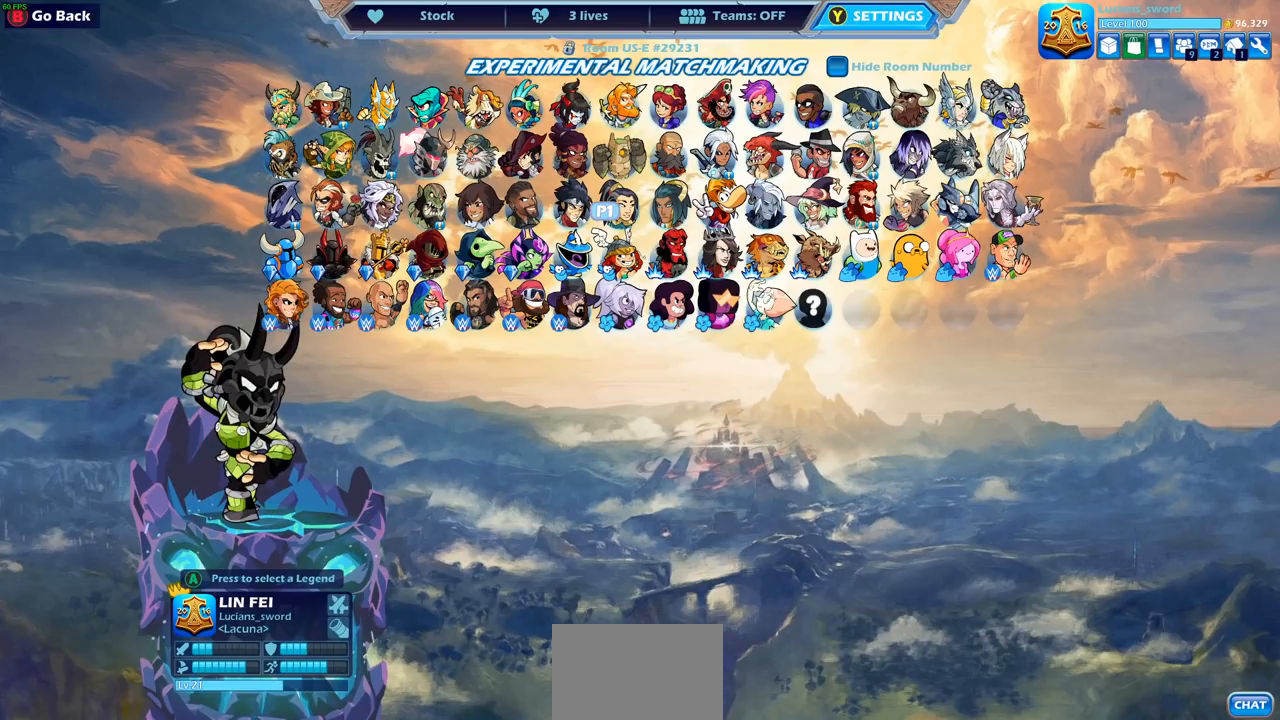
{"buttons": [], "left_stick": "center", "right_stick": "center", "events": [[383, "DPAD_RIGHT", "down"], [500, "DPAD_RIGHT", "up"]]}
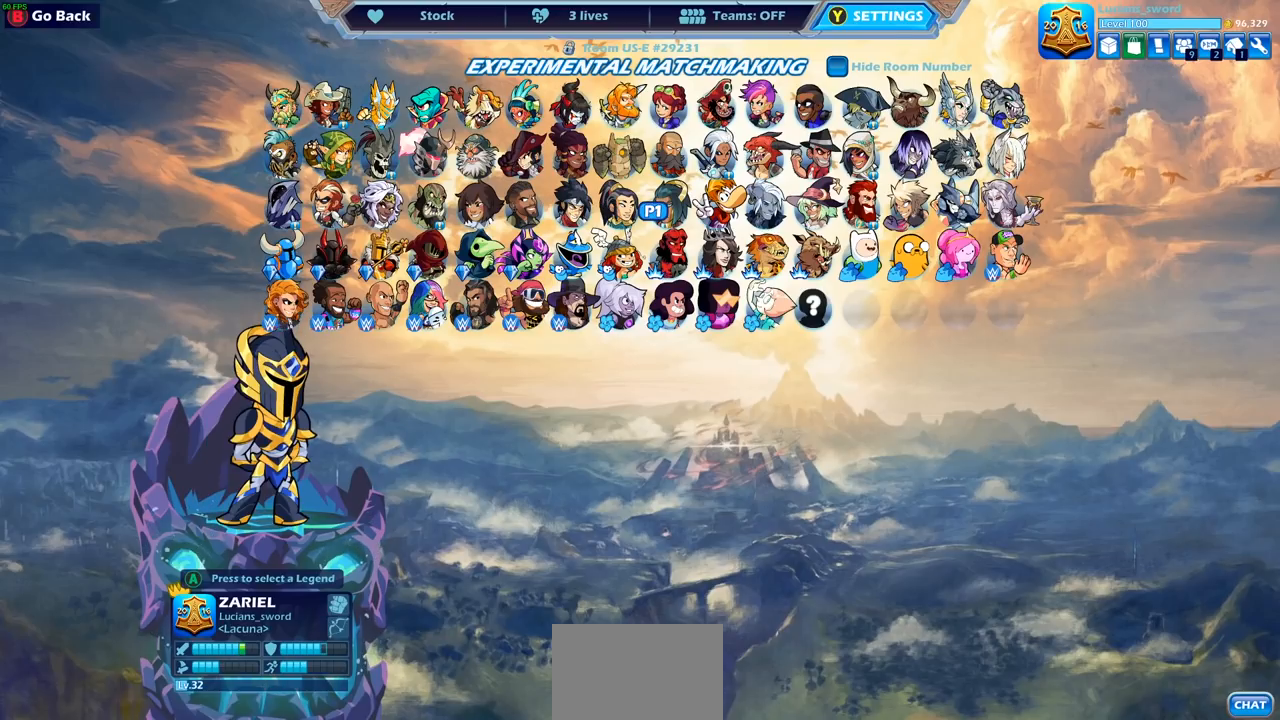
{"buttons": [], "left_stick": "center", "right_stick": "center", "events": []}
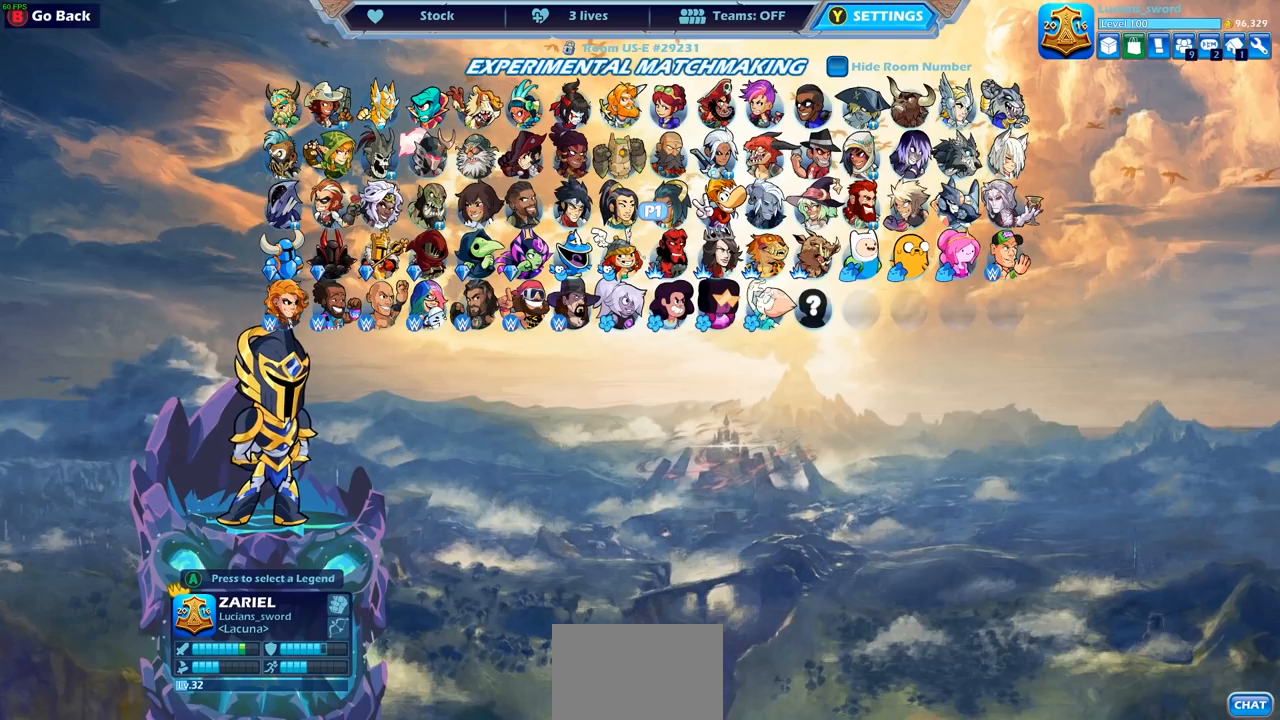
{"buttons": [], "left_stick": "center", "right_stick": "center", "events": [[83, "DPAD_RIGHT", "down"], [200, "DPAD_RIGHT", "up"]]}
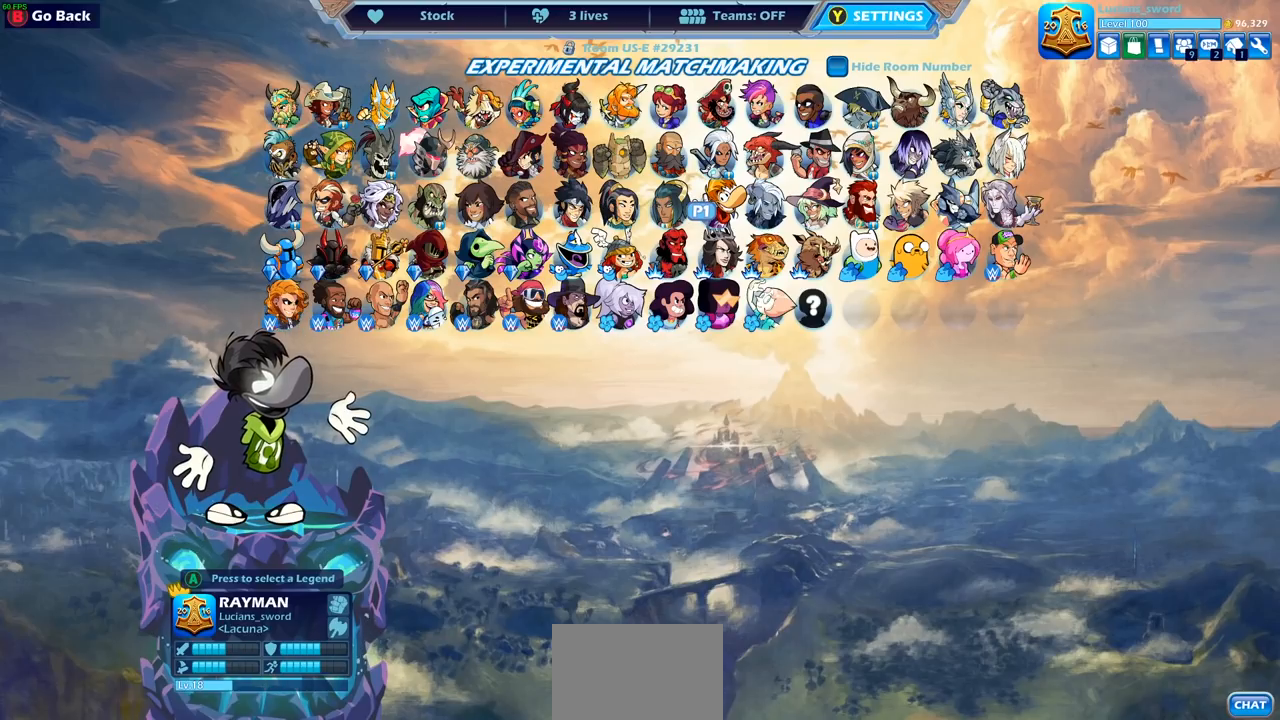
{"buttons": [], "left_stick": "center", "right_stick": "center", "events": []}
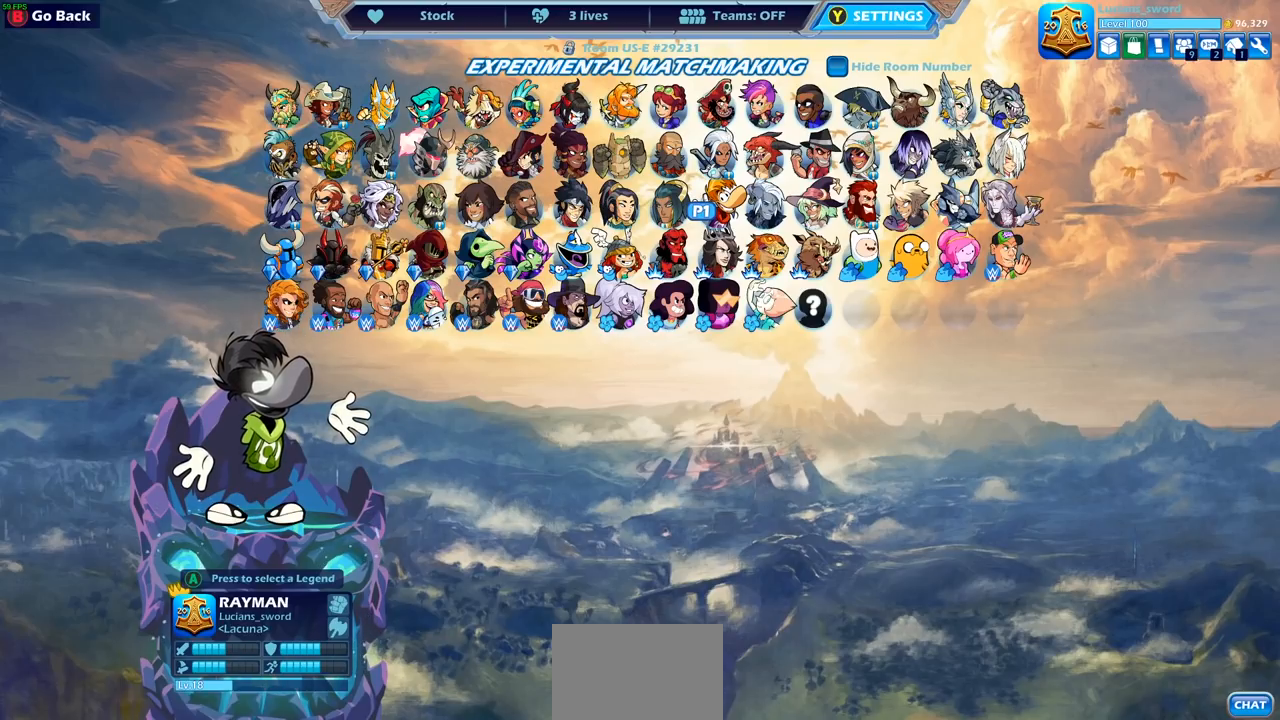
{"buttons": [], "left_stick": "center", "right_stick": "center", "events": [[100, "DPAD_RIGHT", "down"], [233, "DPAD_RIGHT", "up"], [400, "DPAD_LEFT", "down"], [500, "DPAD_LEFT", "up"]]}
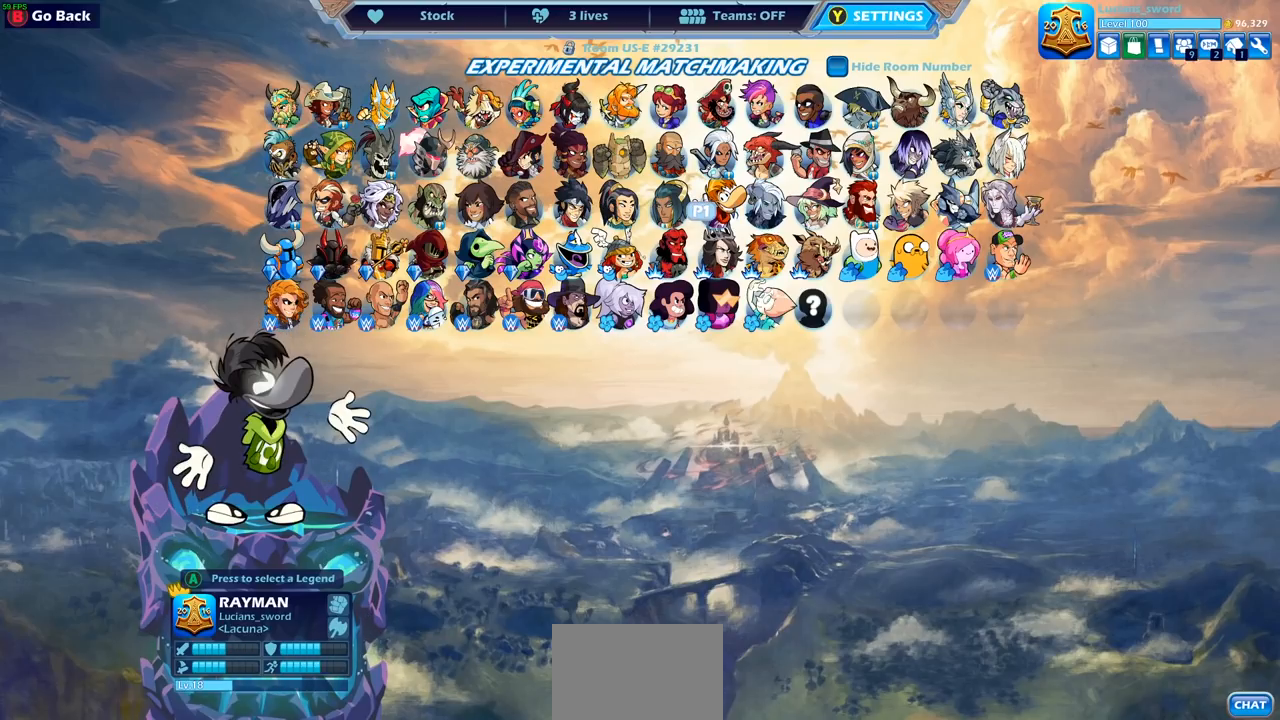
{"buttons": [], "left_stick": "center", "right_stick": "center", "events": [[133, "CROSS", "down"], [250, "CROSS", "up"]]}
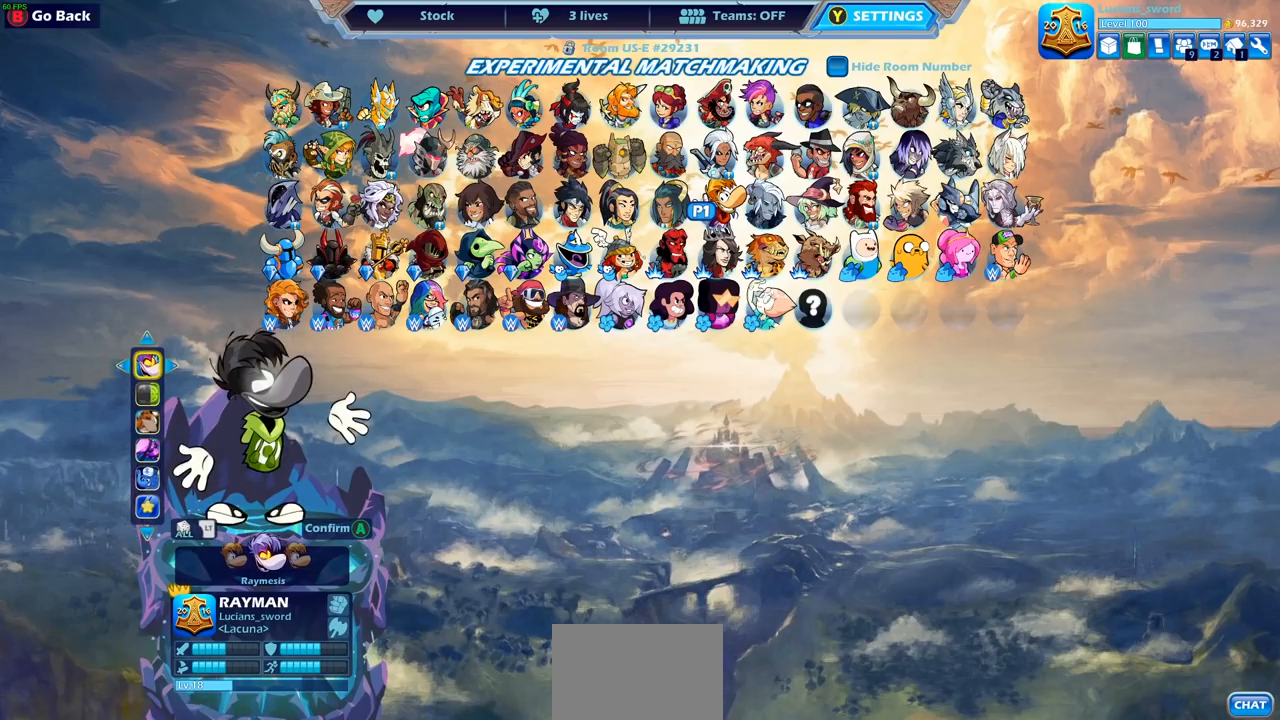
{"buttons": [], "left_stick": "center", "right_stick": "center", "events": [[367, "DPAD_DOWN", "down"], [467, "DPAD_DOWN", "up"]]}
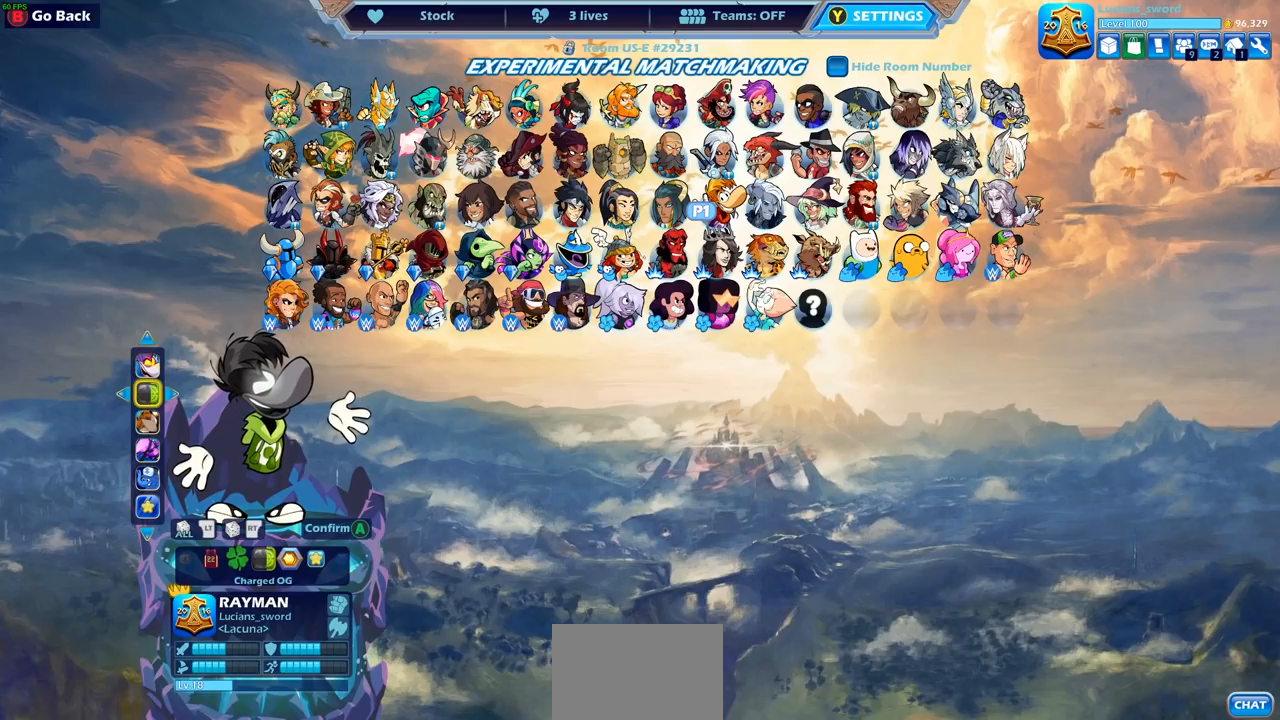
{"buttons": [], "left_stick": "center", "right_stick": "center", "events": [[350, "DPAD_LEFT", "down"], [433, "DPAD_LEFT", "up"]]}
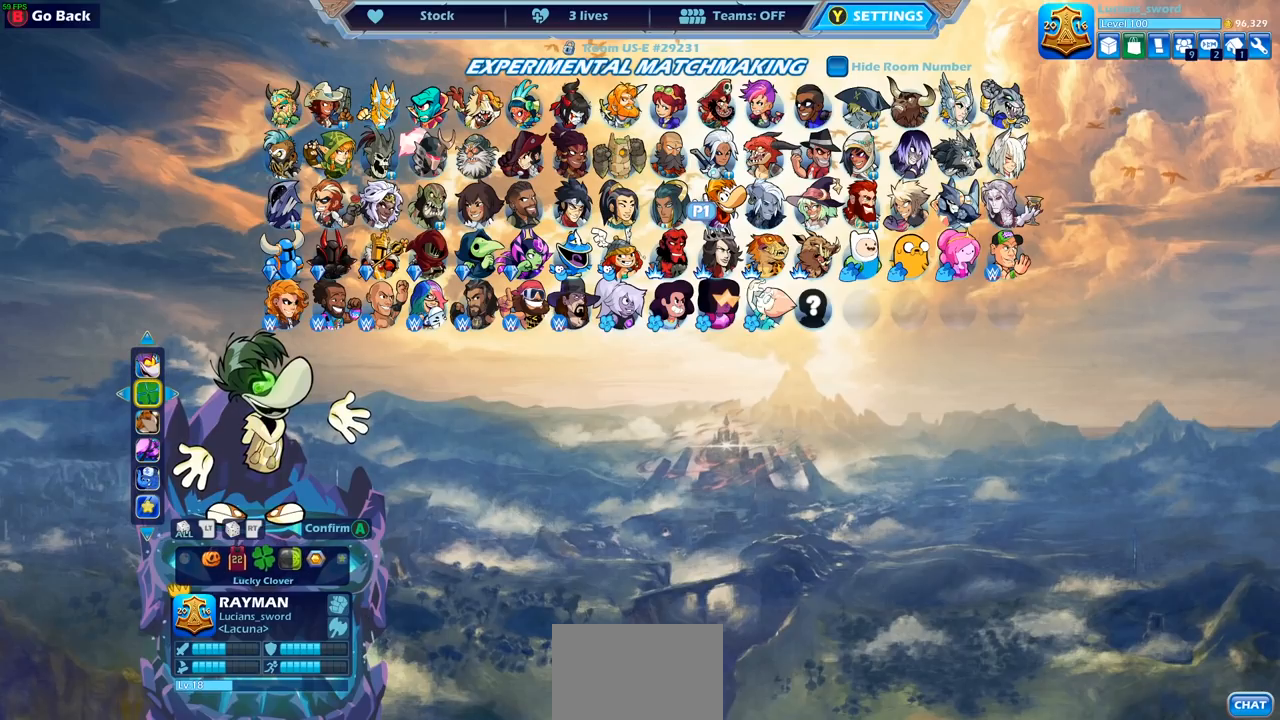
{"buttons": [], "left_stick": "center", "right_stick": "center", "events": [[367, "DPAD_RIGHT", "down"], [417, "DPAD_RIGHT", "up"]]}
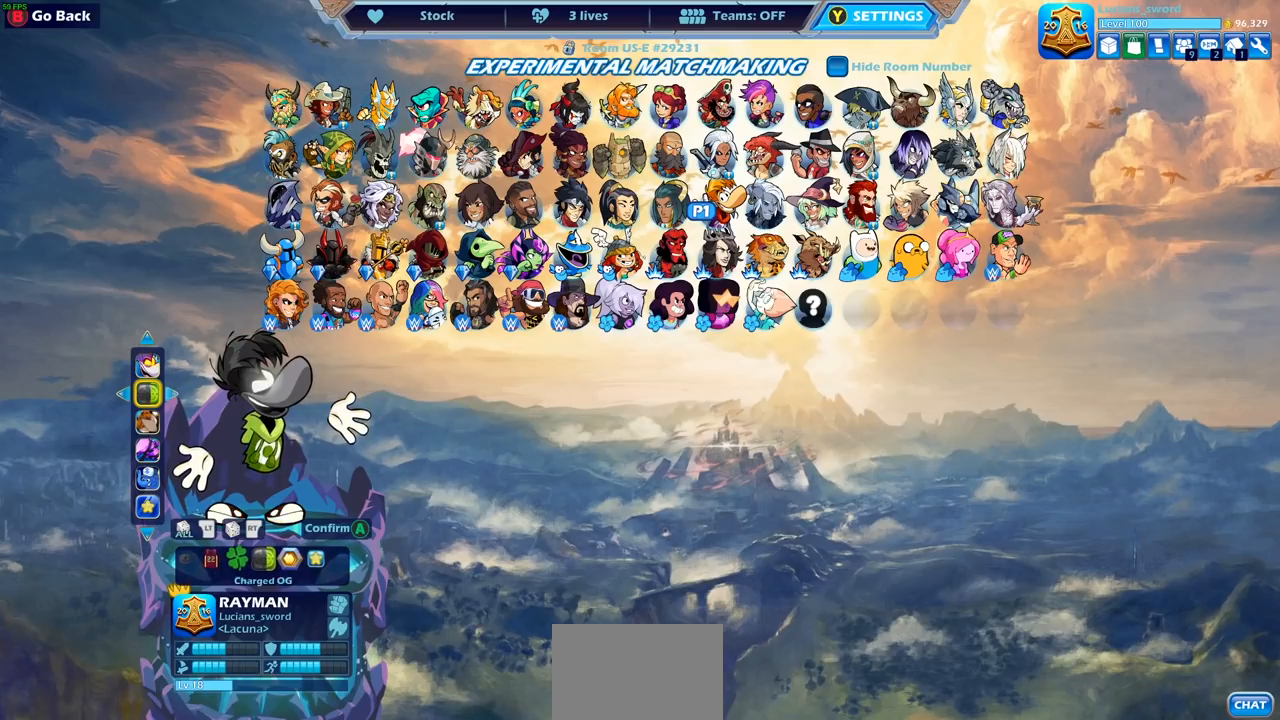
{"buttons": [], "left_stick": "center", "right_stick": "center", "events": [[33, "DPAD_RIGHT", "down"], [67, "DPAD_RIGHT", "up"], [167, "DPAD_RIGHT", "down"], [233, "DPAD_RIGHT", "up"]]}
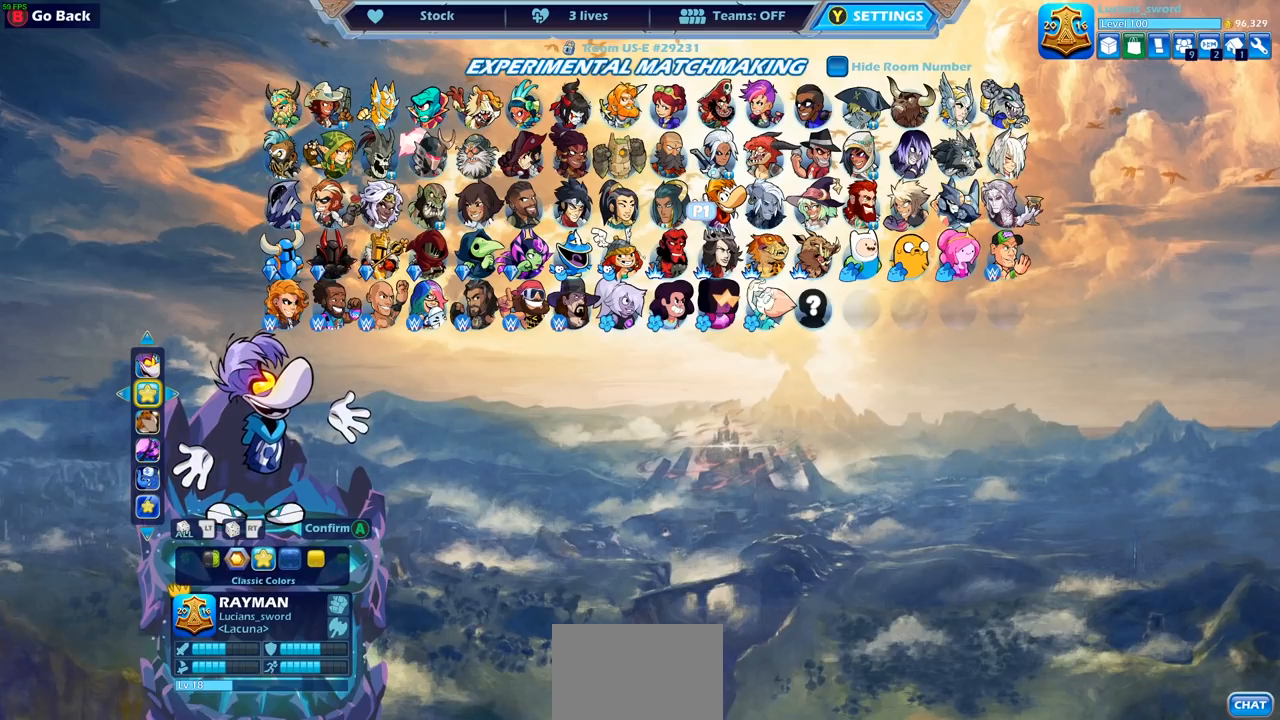
{"buttons": [], "left_stick": "center", "right_stick": "center", "events": [[150, "DPAD_LEFT", "down"], [233, "DPAD_LEFT", "up"]]}
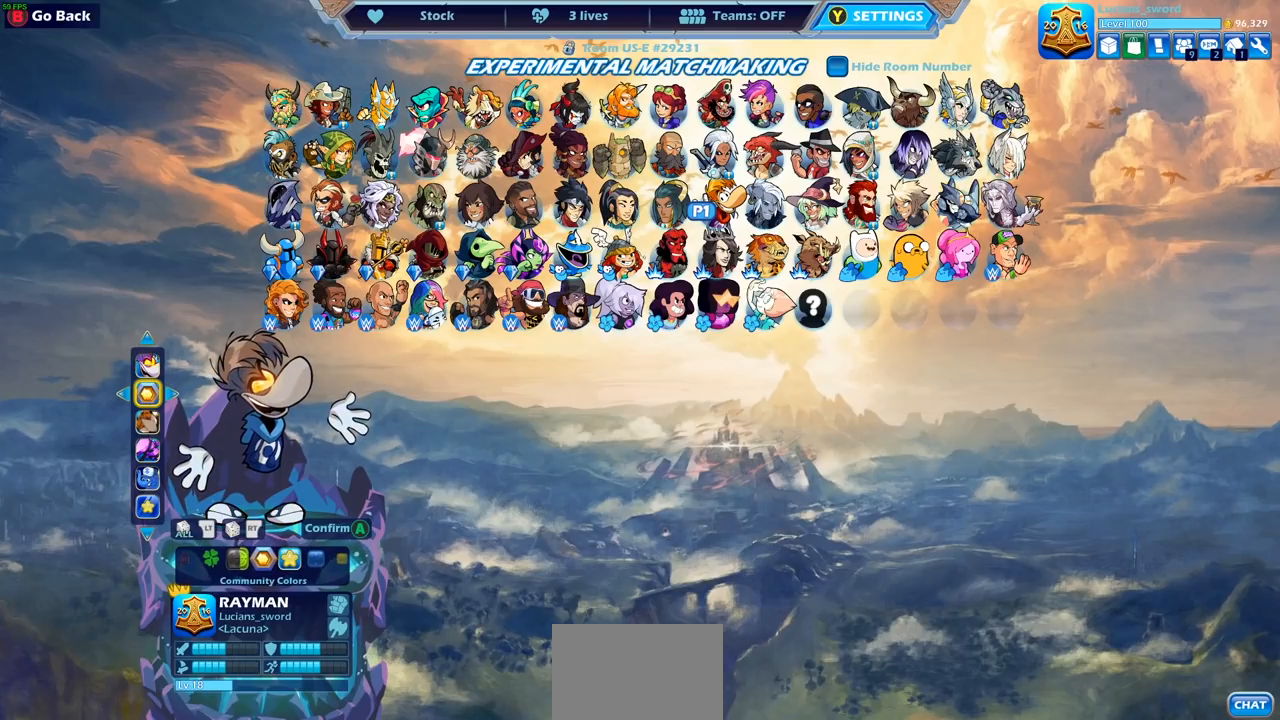
{"buttons": [], "left_stick": "center", "right_stick": "center", "events": [[350, "DPAD_RIGHT", "down"], [467, "DPAD_RIGHT", "up"]]}
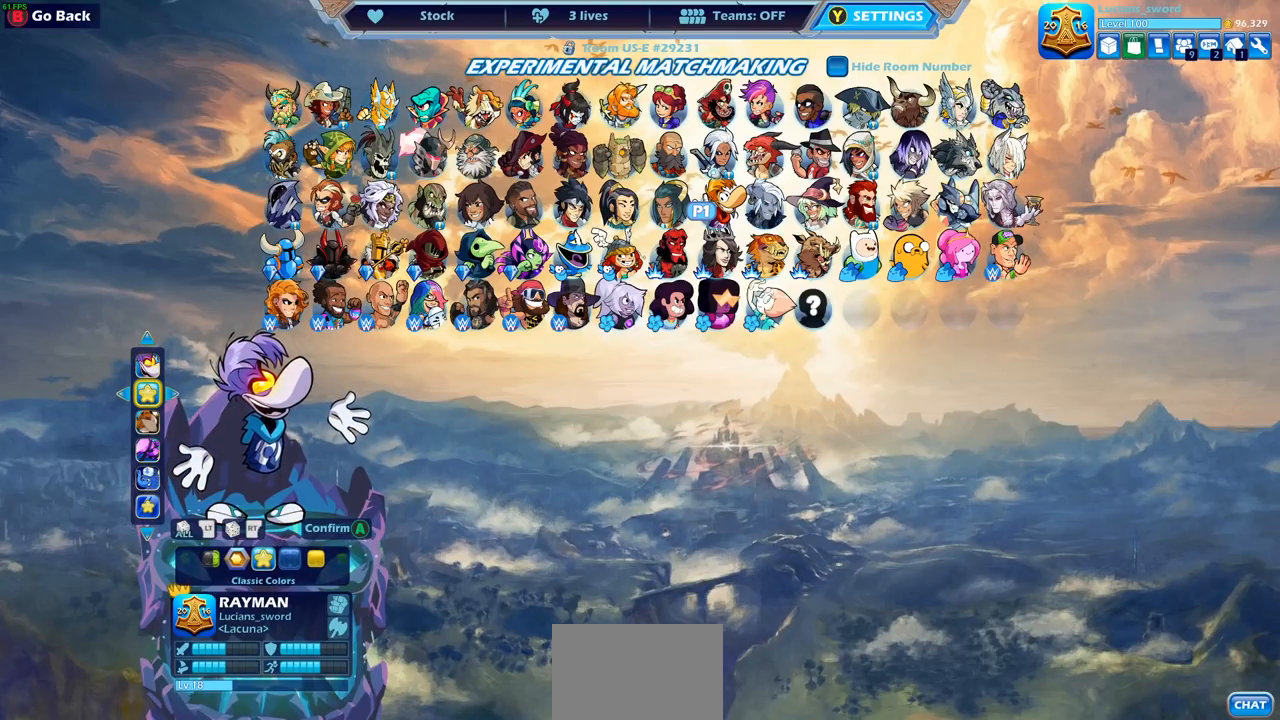
{"buttons": [], "left_stick": "center", "right_stick": "center", "events": [[383, "CROSS", "down"], [483, "CROSS", "up"]]}
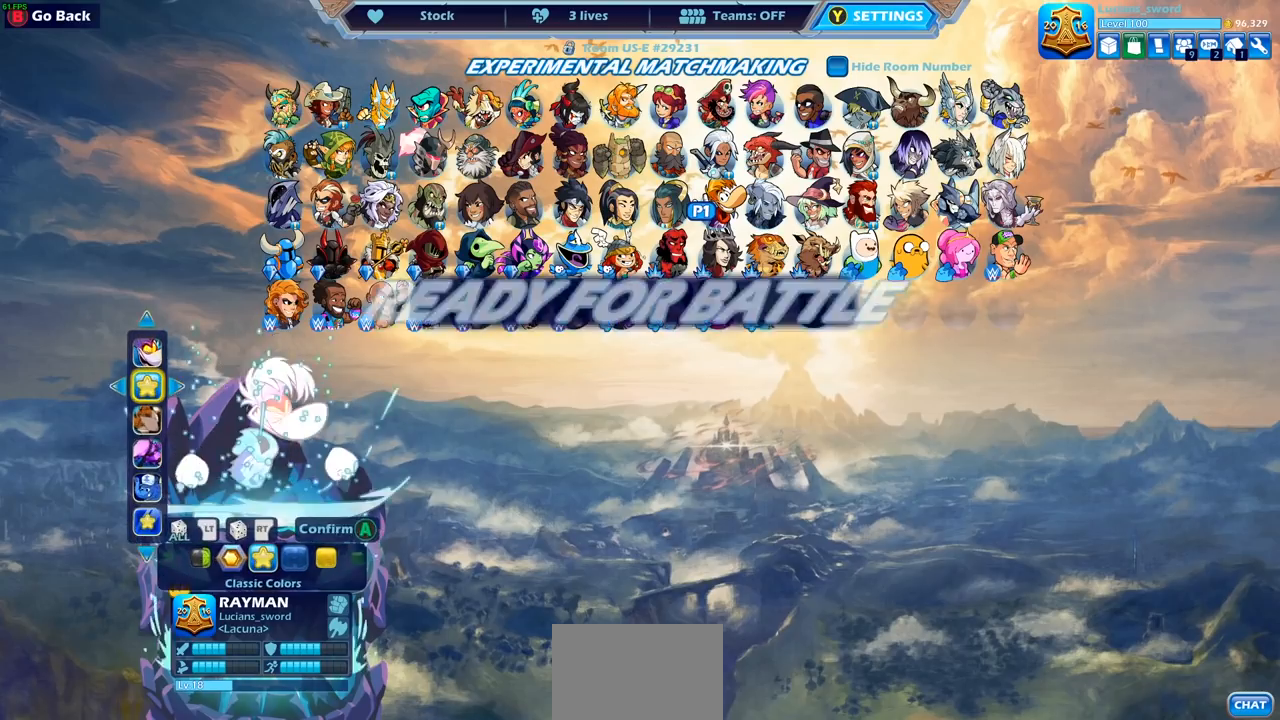
{"buttons": [], "left_stick": "center", "right_stick": "center", "events": []}
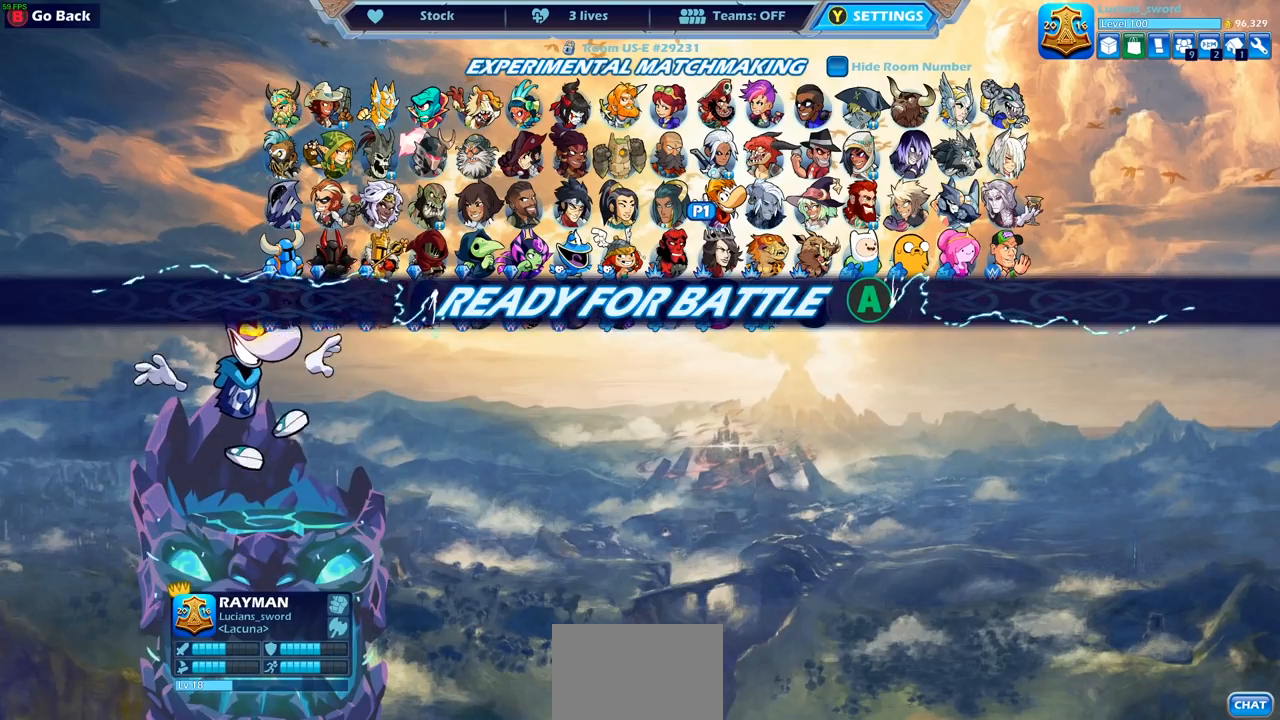
{"buttons": [], "left_stick": "center", "right_stick": "center", "events": [[317, "CROSS", "down"], [400, "CROSS", "up"]]}
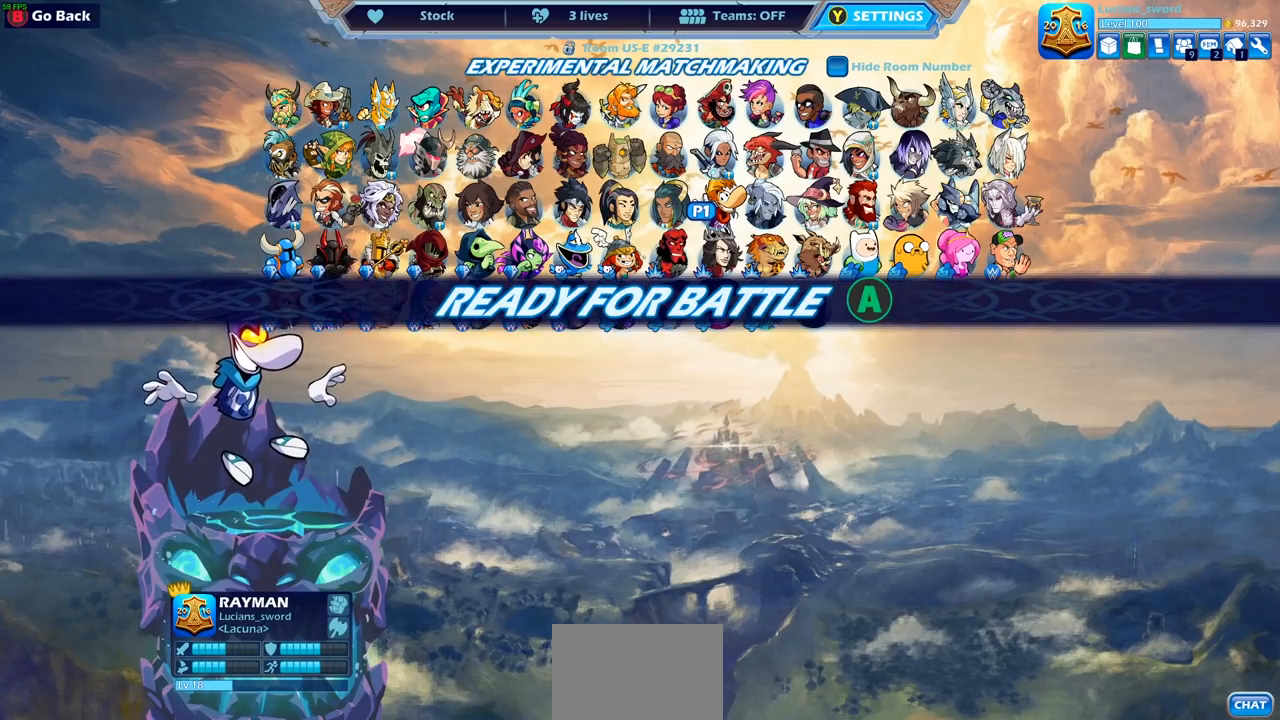
{"buttons": [], "left_stick": "up-left", "right_stick": "center", "events": [[50, "CROSS", "down"], [133, "CROSS", "up"], [383, "left_stick", "up-left"]]}
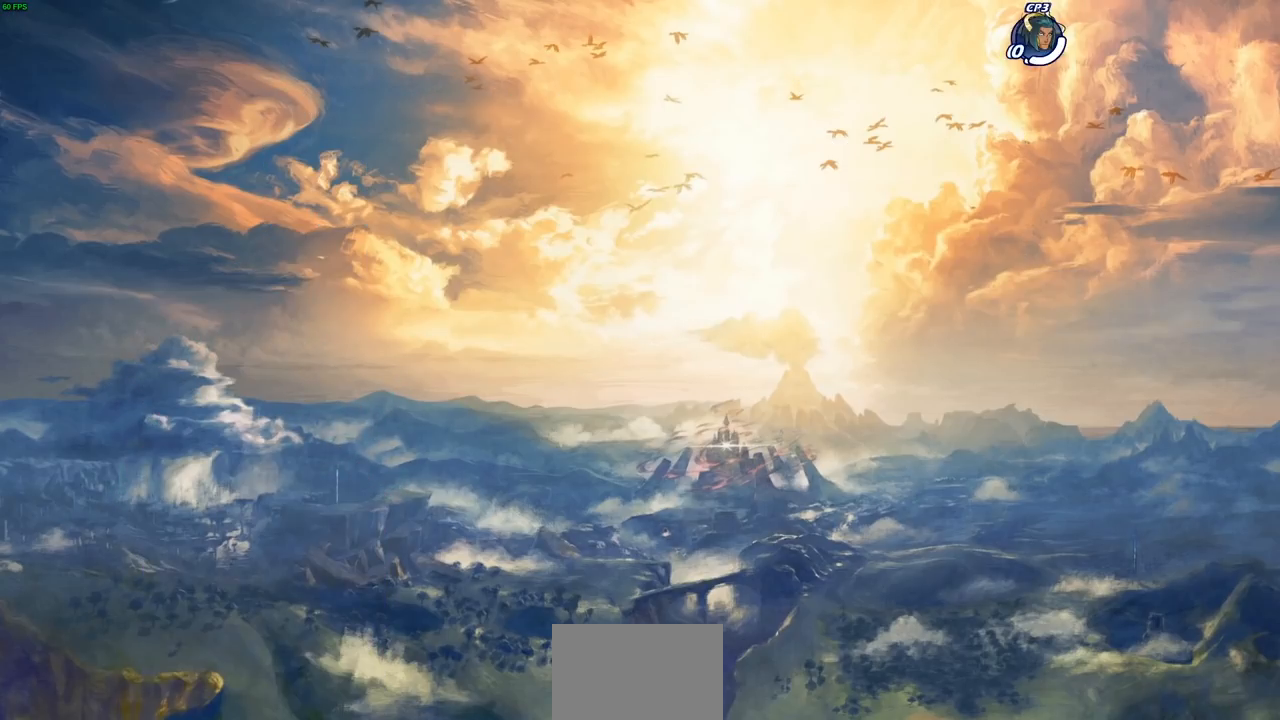
{"buttons": [], "left_stick": "center", "right_stick": "center", "events": [[50, "left_stick", "up-right"], [217, "left_stick", "up-left"], [283, "left_stick", "center"]]}
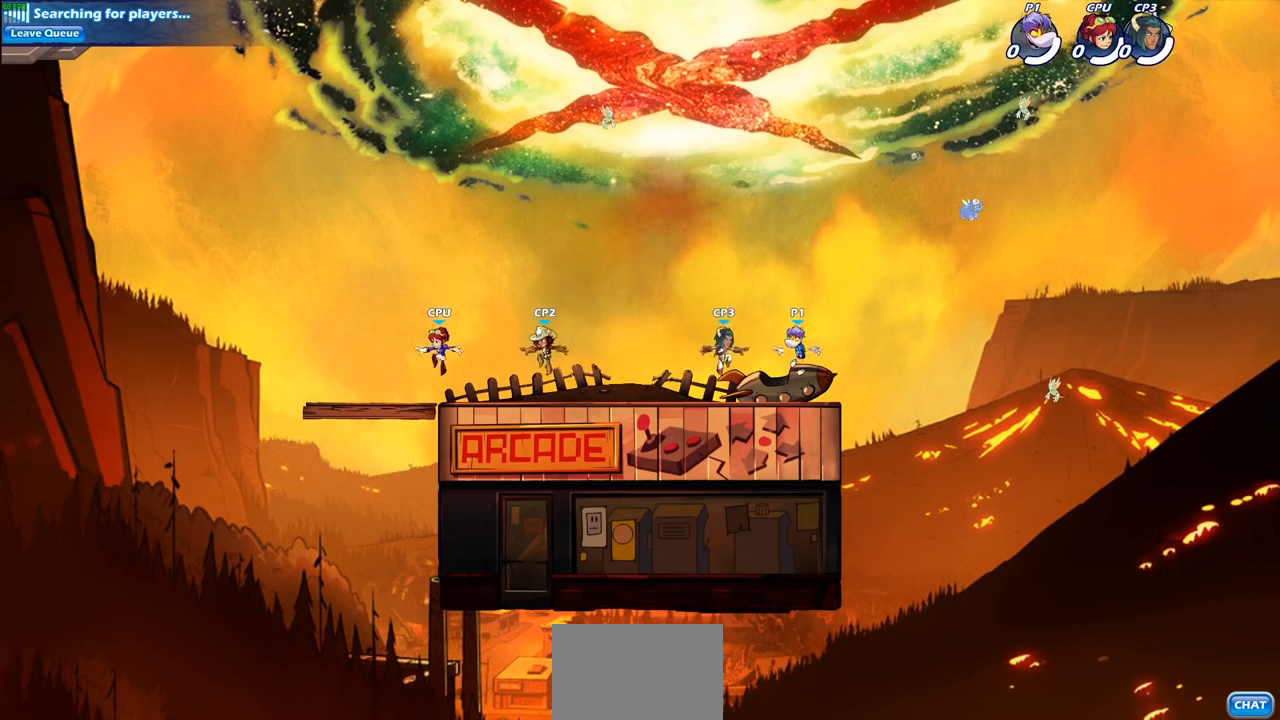
{"buttons": [], "left_stick": "up-left", "right_stick": "center", "events": [[133, "left_stick", "left"], [283, "CROSS", "down"], [383, "left_stick", "up-left"], [433, "CROSS", "up"]]}
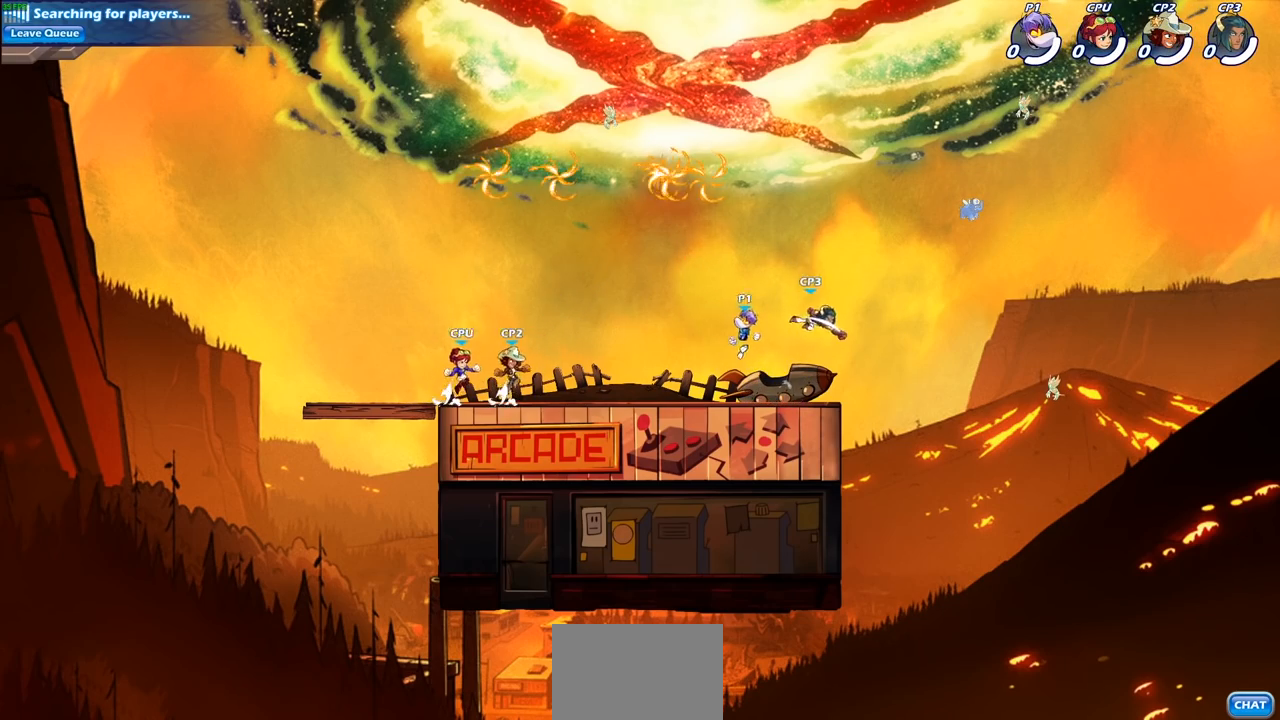
{"buttons": [], "left_stick": "down-left", "right_stick": "center", "events": [[17, "CROSS", "down"], [67, "left_stick", "up"], [133, "CROSS", "up"], [217, "CROSS", "down"], [317, "CROSS", "up"], [317, "left_stick", "up-left"], [500, "left_stick", "down-left"]]}
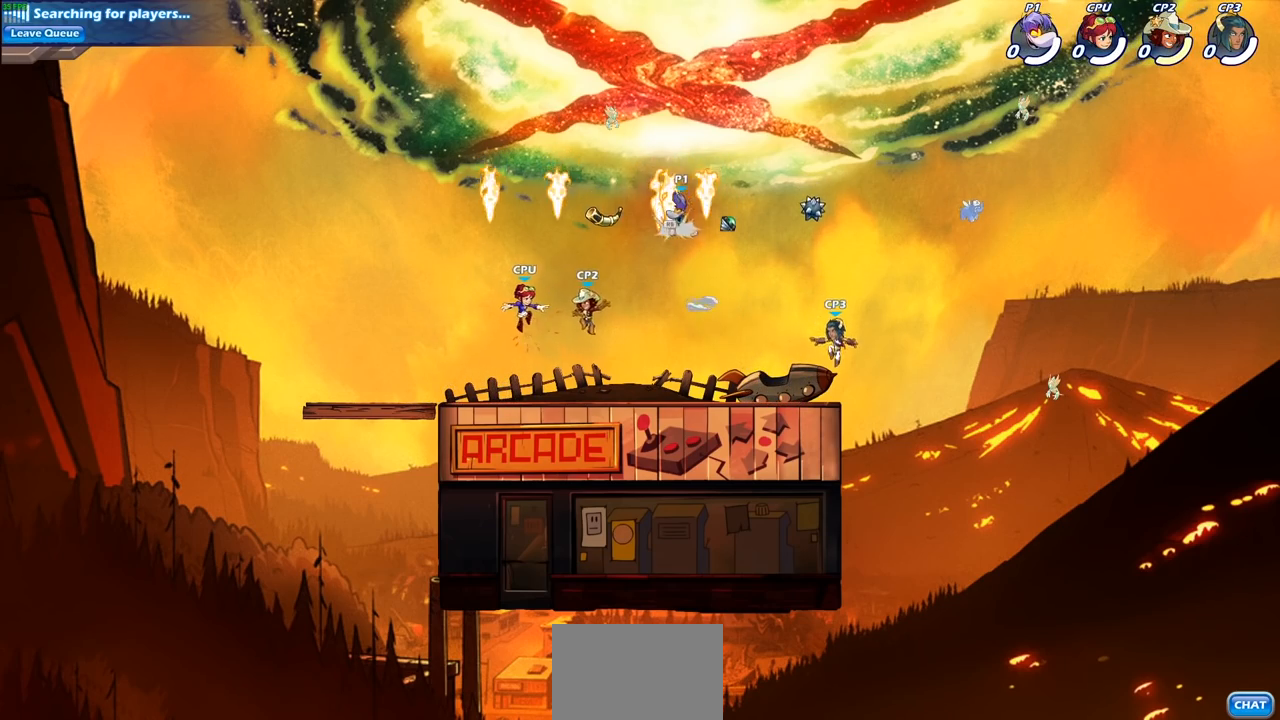
{"buttons": [], "left_stick": "down-left", "right_stick": "center", "events": [[283, "SQUARE", "down"], [383, "SQUARE", "up"]]}
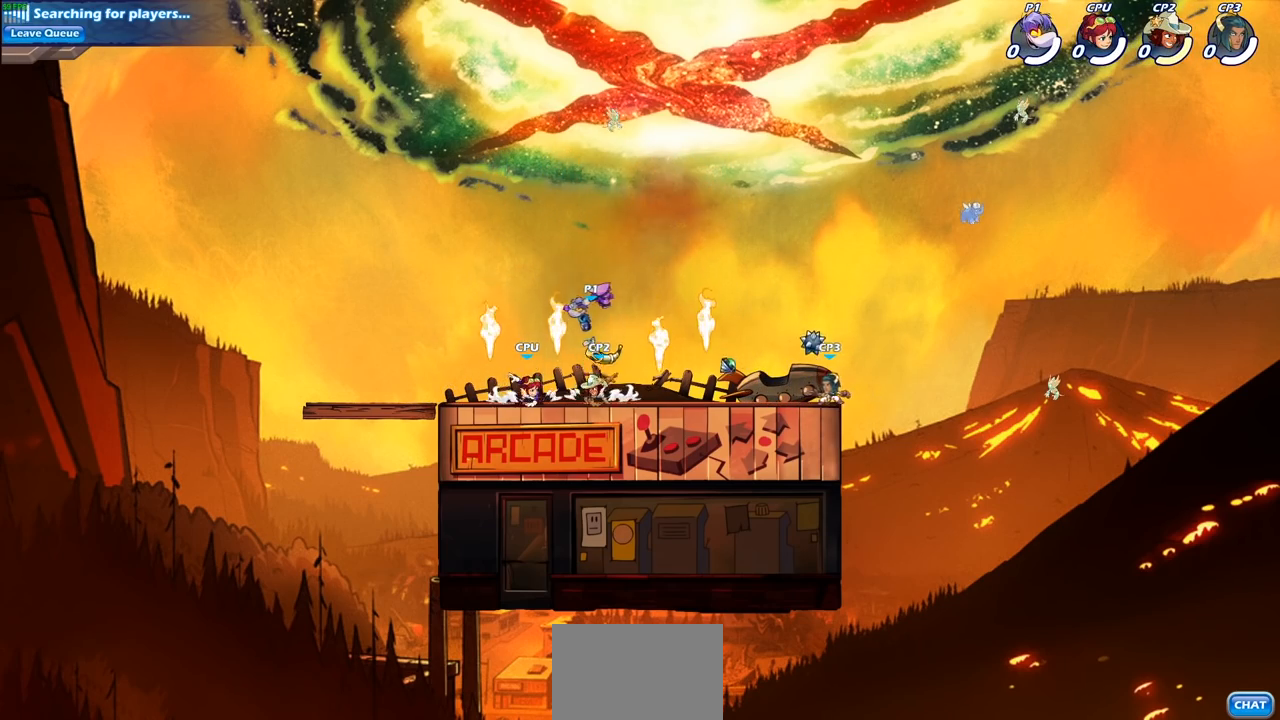
{"buttons": [], "left_stick": "left", "right_stick": "center", "events": [[150, "left_stick", "left"]]}
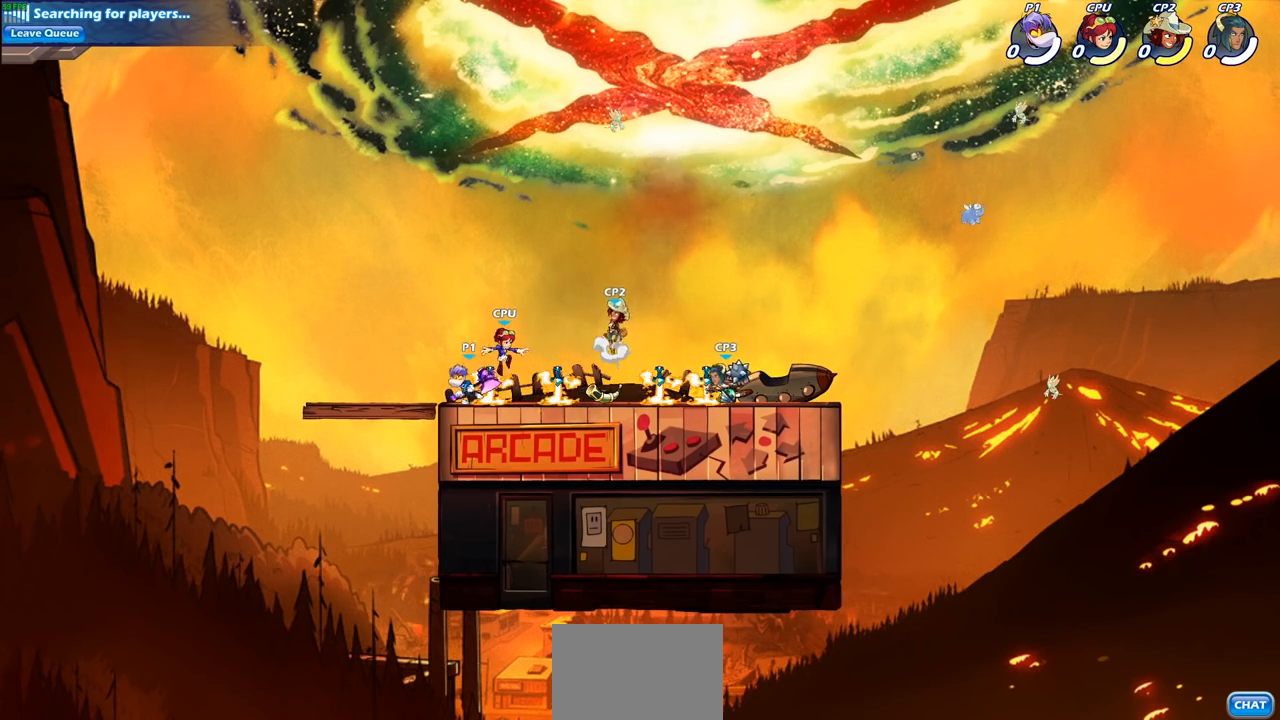
{"buttons": ["SQUARE"], "left_stick": "center", "right_stick": "center", "events": [[17, "left_stick", "right"], [100, "SQUARE", "down"], [100, "left_stick", "center"], [183, "SQUARE", "up"], [300, "SQUARE", "down"], [383, "SQUARE", "up"], [500, "SQUARE", "down"]]}